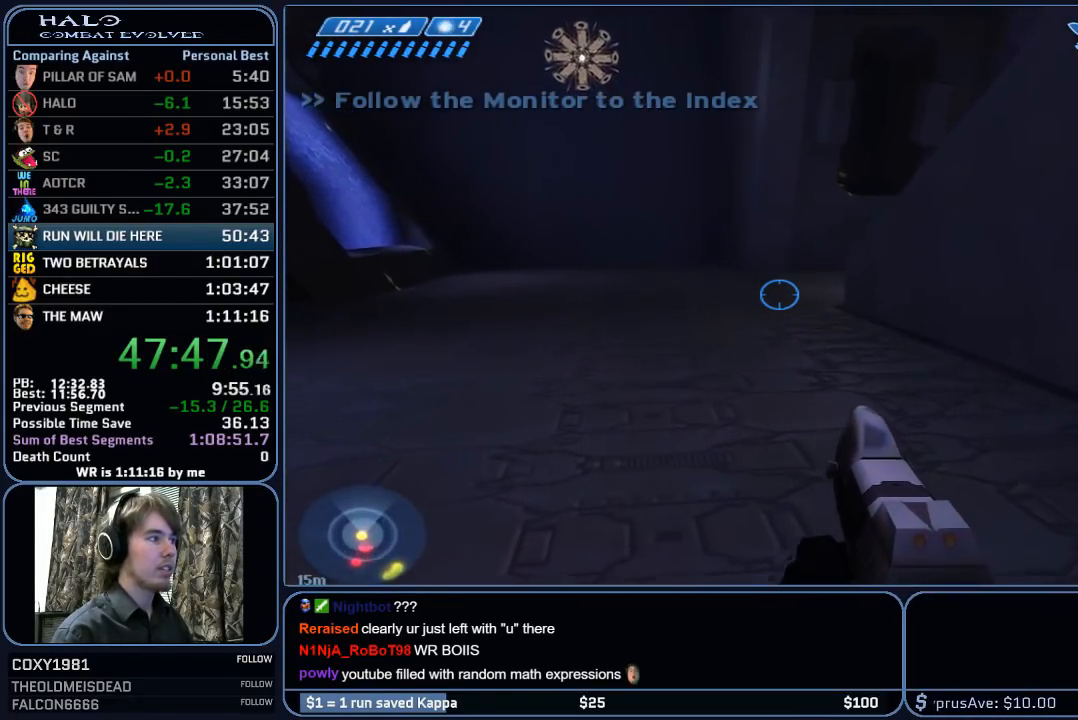
Gameplay with keyboard and mouse; each line is a JSON object with the keys and mouse buttons held at the frame after it. "events" lists presses ("down") and releases ("up") of "1", "2", "3", "4", "5", "a", "alt", "c", "ctrl", "d", "e", "f", "g", "q", "r", "s", "shift", "space", "t", "tab", "v", "w", "x", "z", "mouse_left", "mouse_wheel", "mouse_right", "mouse_mb4" and "mouse_mb5" between this image and that frame as [ms after this image, input, new state], when the widget could be followed in between. "mouse_left", "mouse_wheel", "mouse_right", "mouse_mb4", "mouse_mb5" = the "left", "wheel", "right", "mb4", "mb5" buttons of the "mouse" list. No other keys are recorded. "wheel" means that the mouse wheel is clicked or scrolled. "mouse_move" is the direction in which the mouse moves at that frame (one of eight, or "still"), when it could be read.
{"keys": ["q", "w"], "mouse": ["mb5"], "mouse_move": "still", "events": [[50, "mouse_mb5", "down"], [133, "mouse_mb5", "up"], [233, "q", "down"], [283, "q", "up"], [367, "q", "down"], [467, "mouse_mb5", "down"]]}
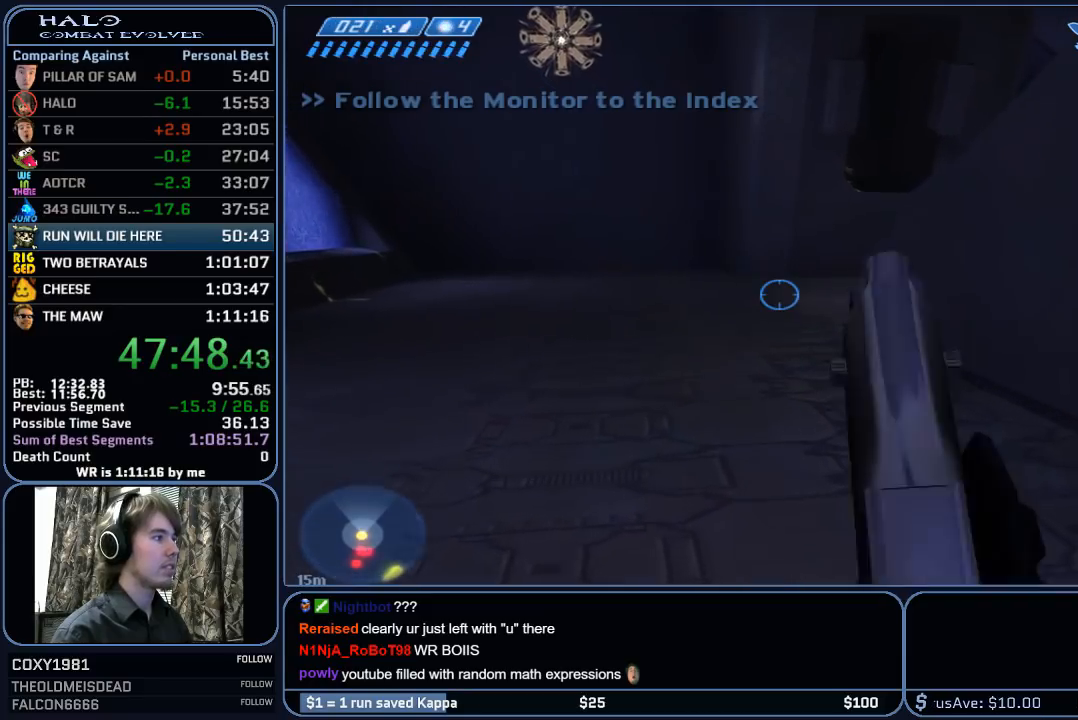
{"keys": ["w"], "mouse": [], "mouse_move": "still", "events": [[17, "mouse_mb5", "up"], [17, "q", "up"], [100, "mouse_mb5", "down"], [250, "mouse_mb5", "up"]]}
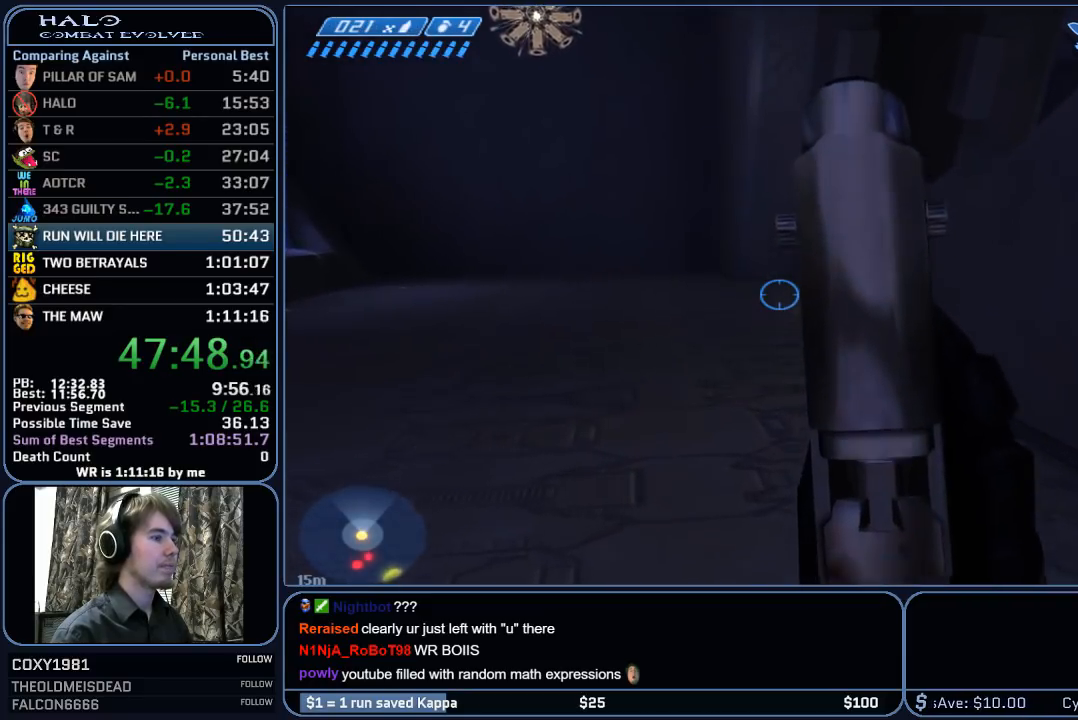
{"keys": ["w"], "mouse": [], "mouse_move": "still", "events": []}
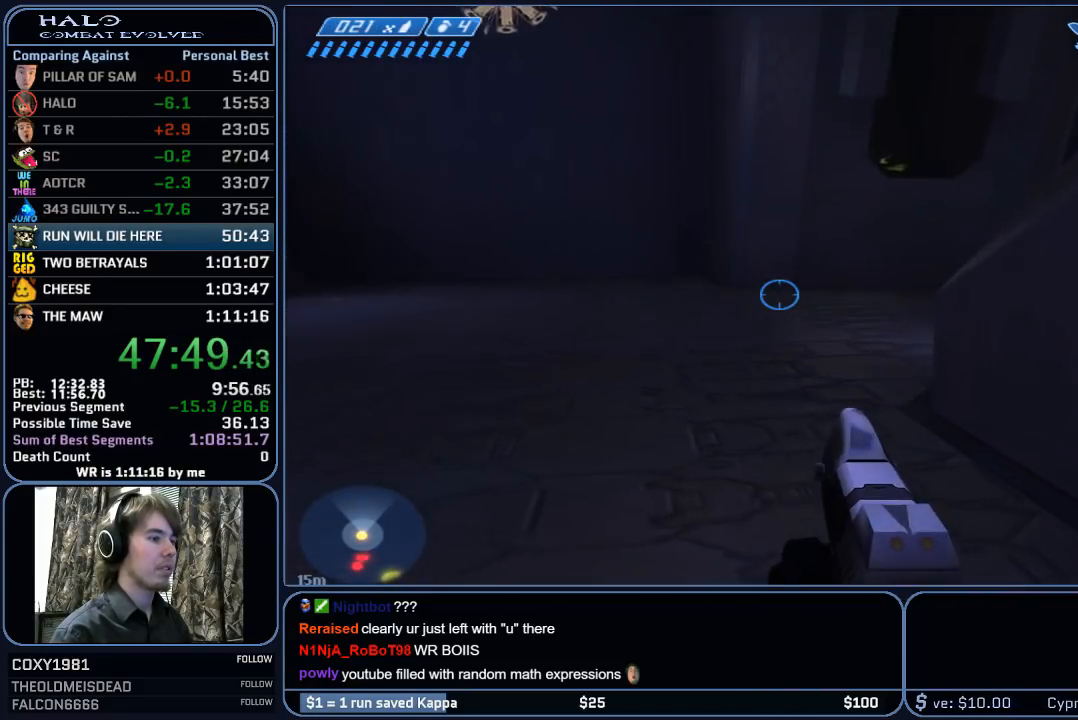
{"keys": ["space", "w"], "mouse": [], "mouse_move": "still", "events": [[467, "space", "down"]]}
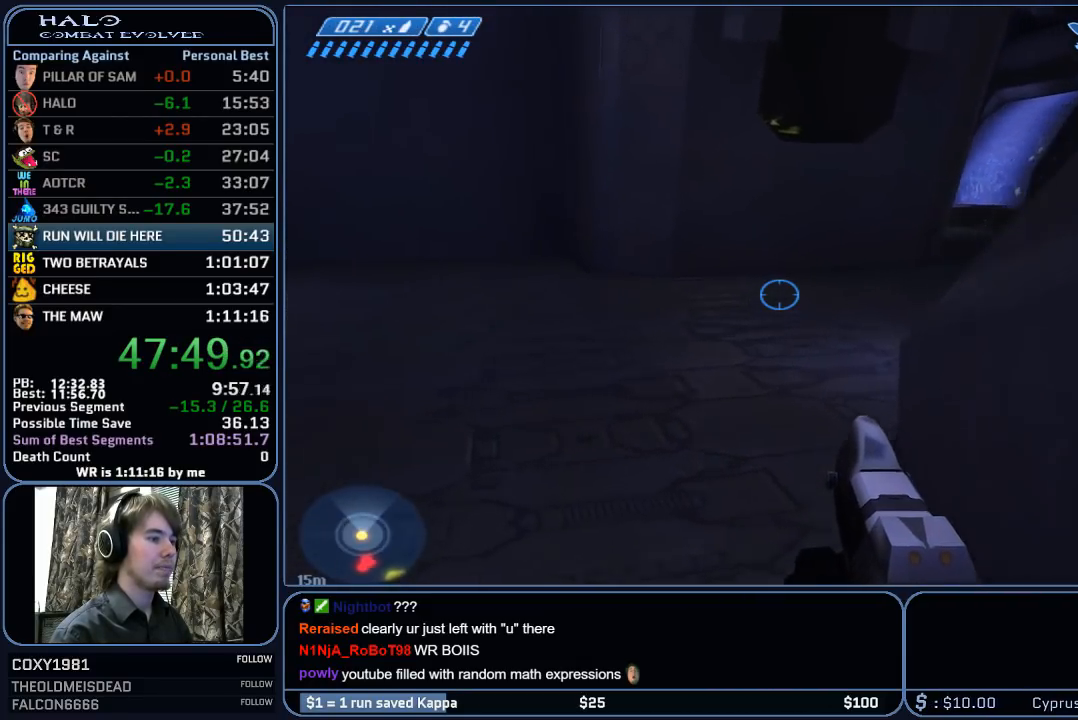
{"keys": ["w"], "mouse": [], "mouse_move": "right", "events": [[150, "space", "up"]]}
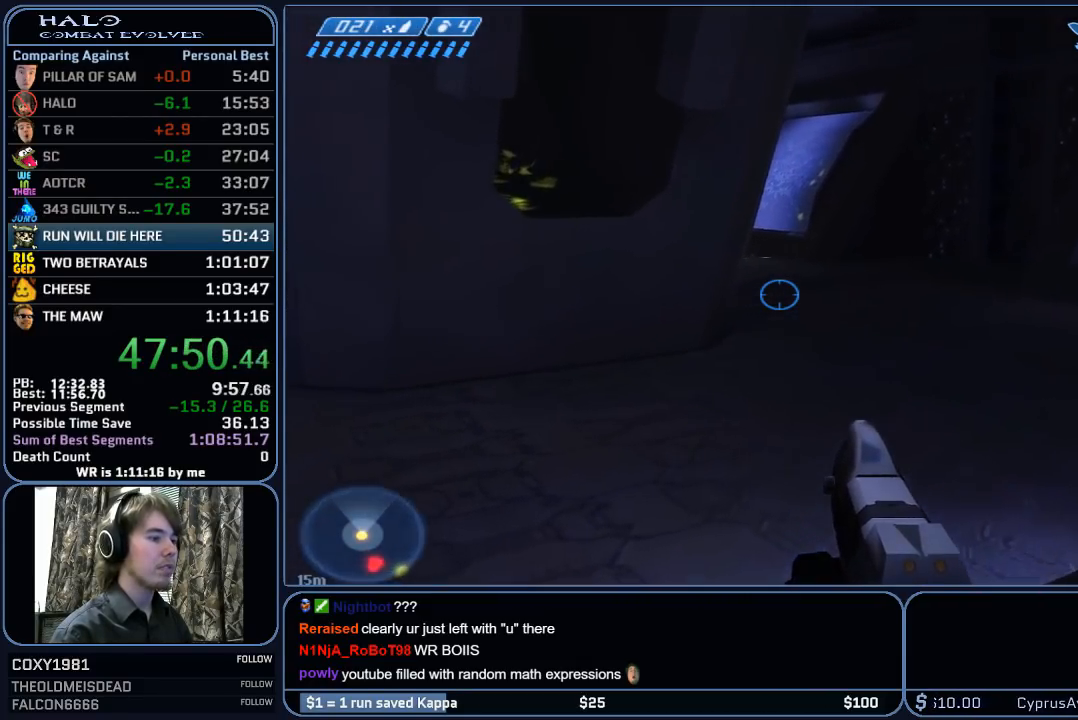
{"keys": ["w"], "mouse": [], "mouse_move": "still", "events": []}
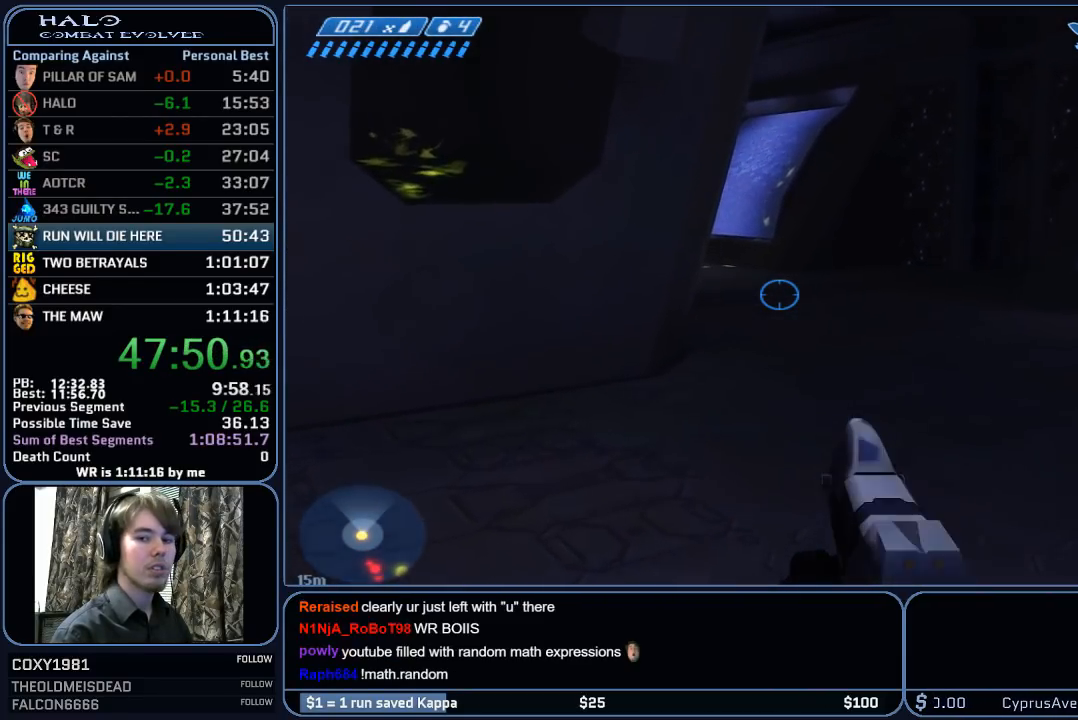
{"keys": ["w"], "mouse": [], "mouse_move": "still", "events": []}
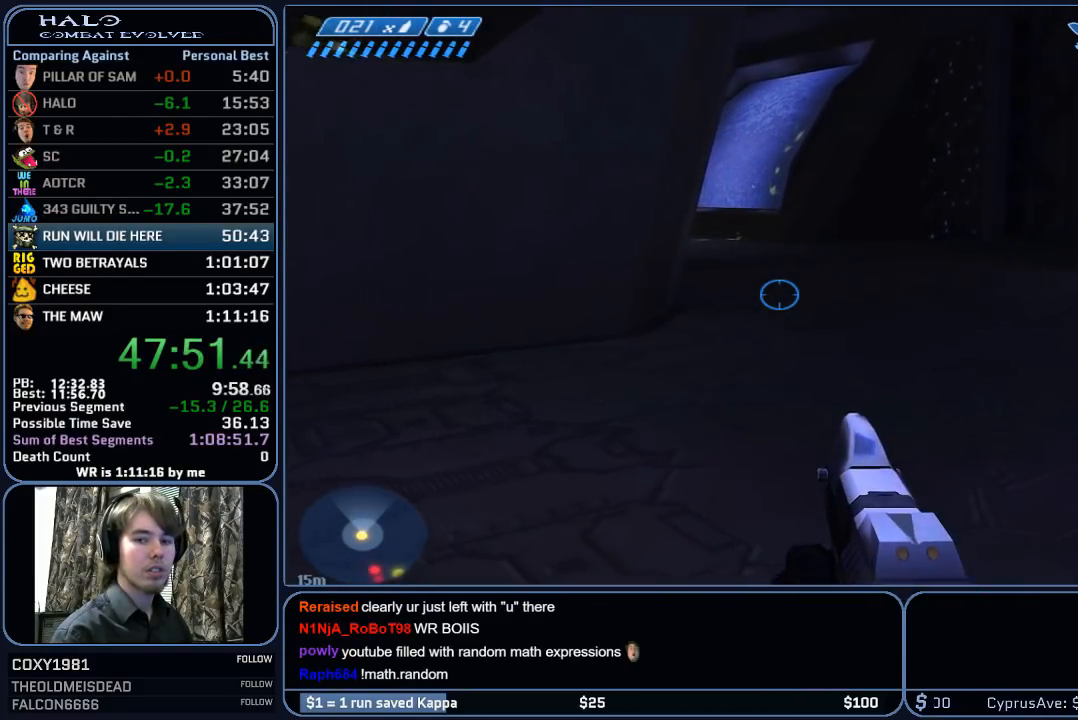
{"keys": ["w"], "mouse": [], "mouse_move": "still", "events": []}
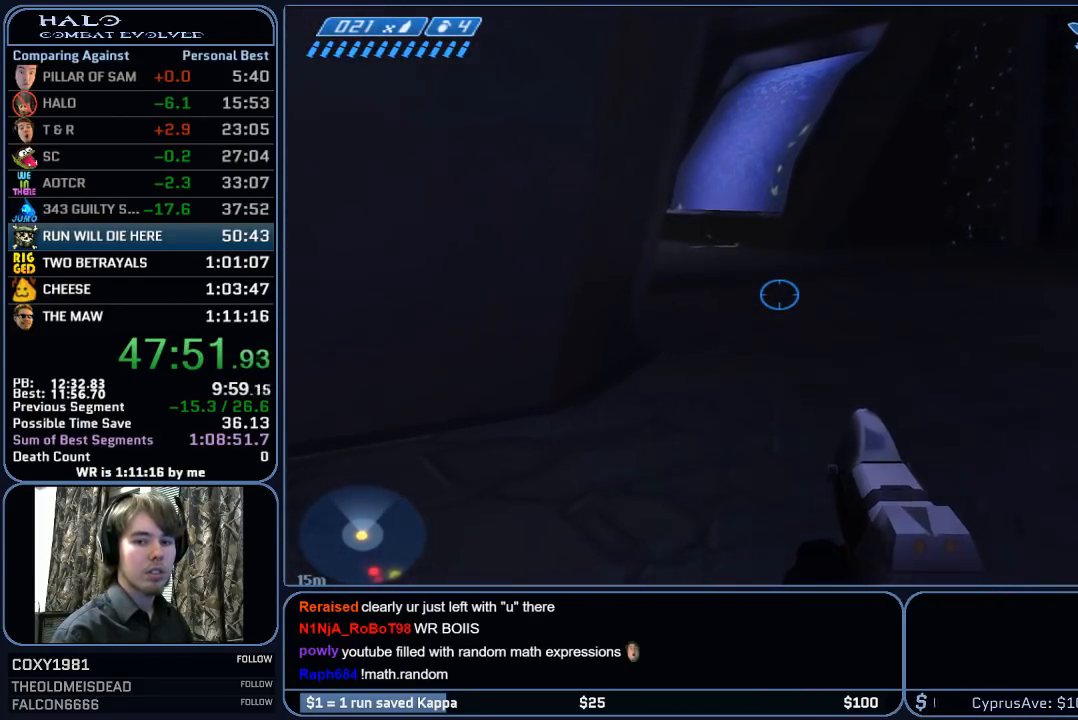
{"keys": ["w"], "mouse": [], "mouse_move": "still", "events": []}
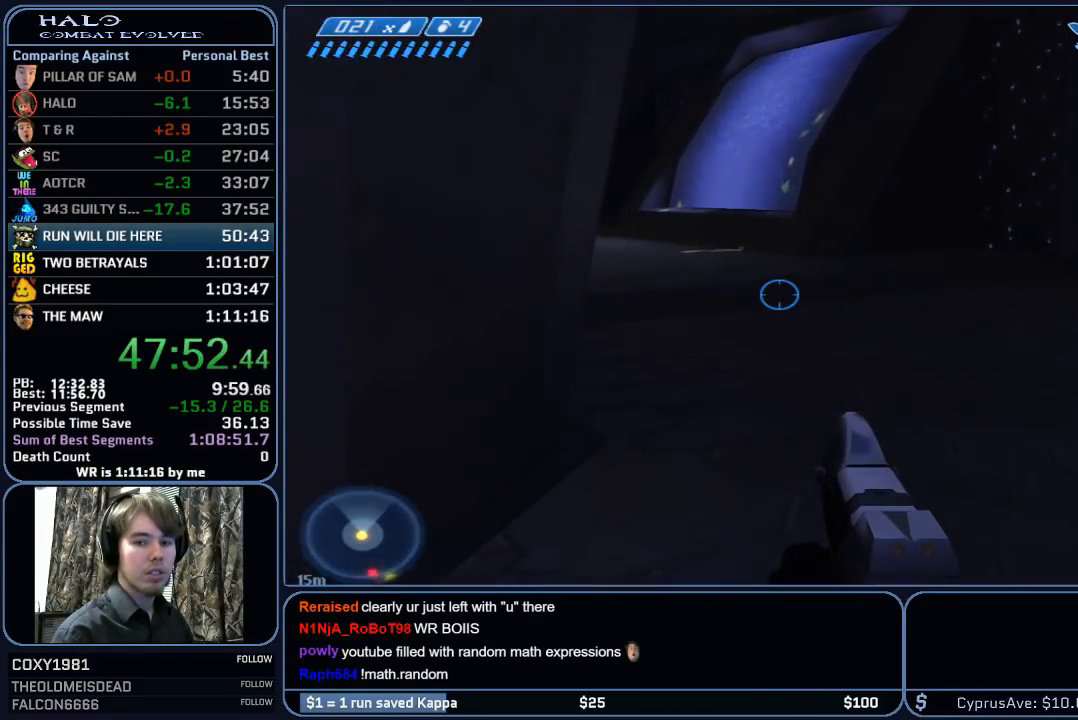
{"keys": ["w"], "mouse": [], "mouse_move": "left", "events": []}
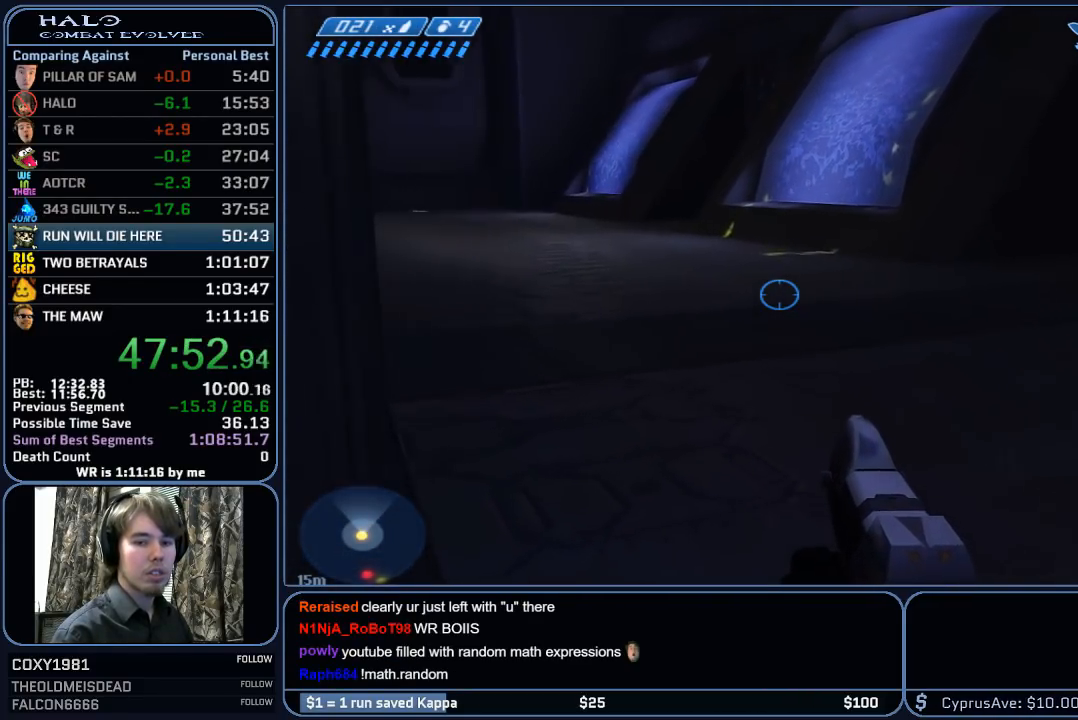
{"keys": ["w"], "mouse": [], "mouse_move": "left", "events": []}
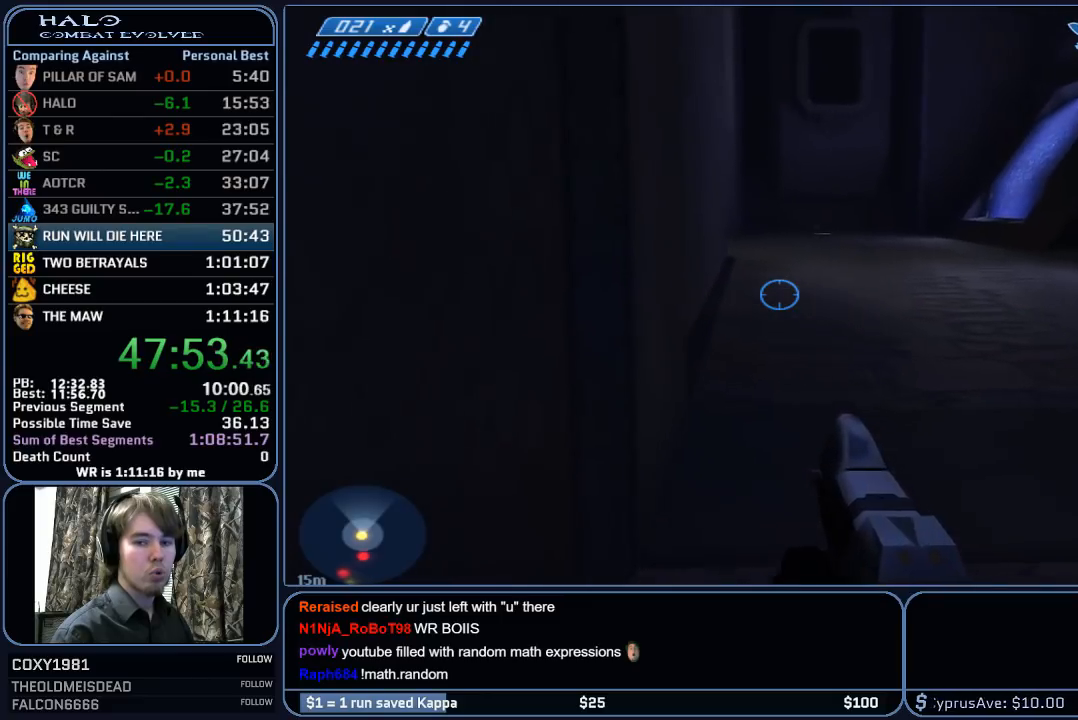
{"keys": ["w"], "mouse": [], "mouse_move": "still", "events": []}
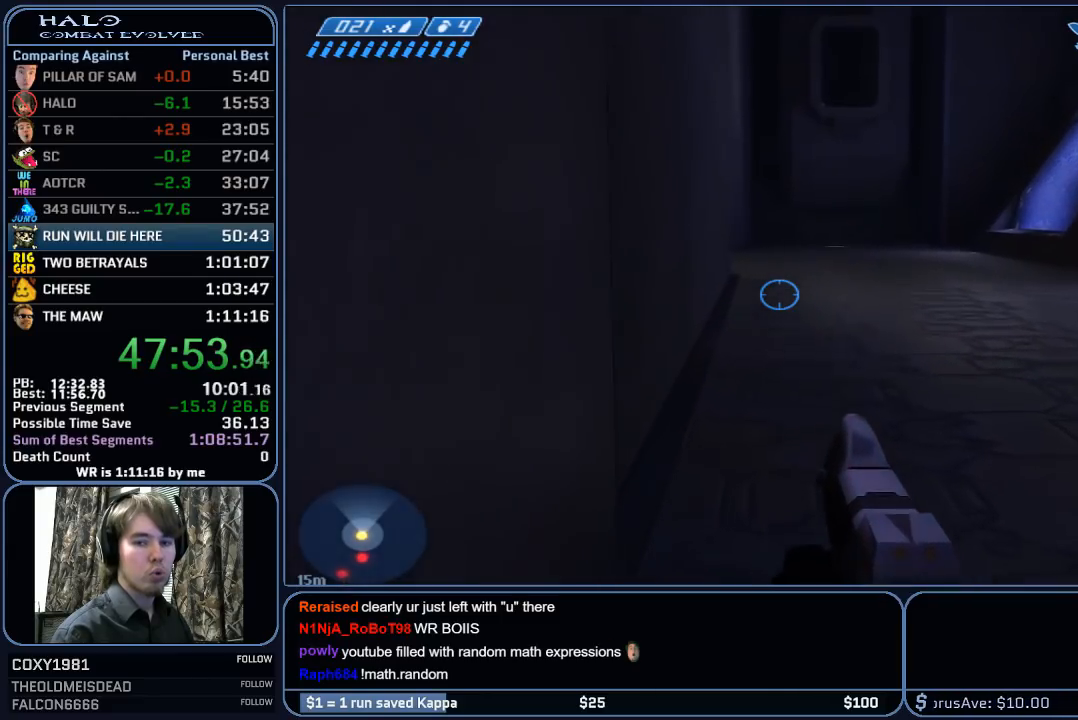
{"keys": ["w"], "mouse": [], "mouse_move": "still", "events": []}
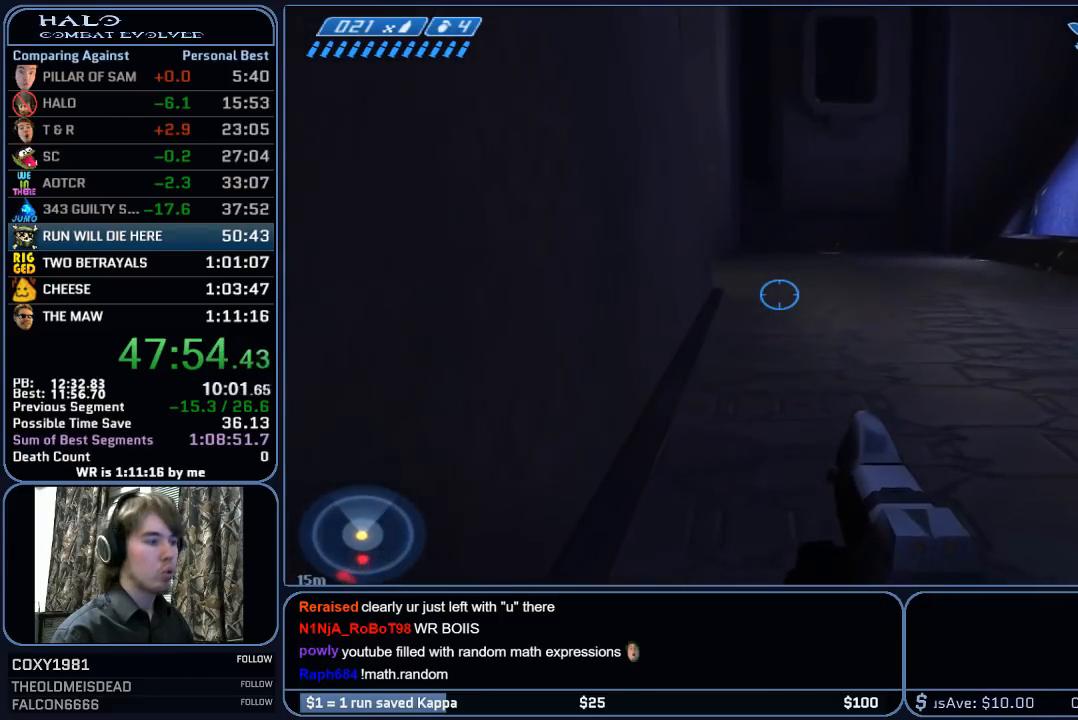
{"keys": ["w"], "mouse": [], "mouse_move": "still", "events": []}
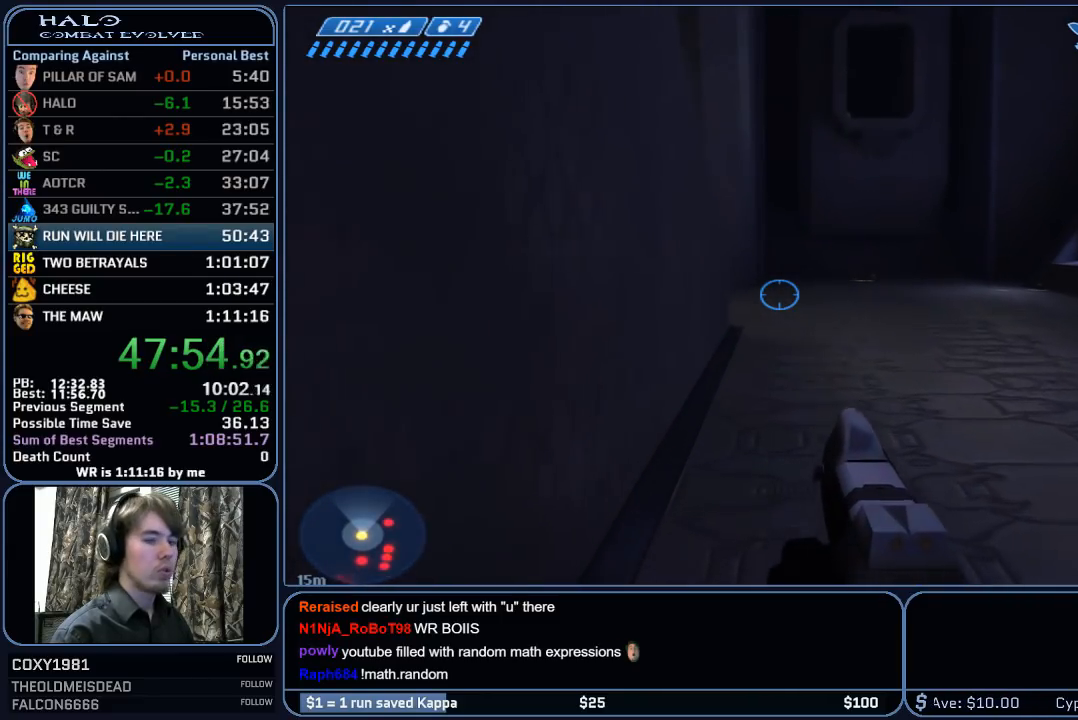
{"keys": ["w"], "mouse": [], "mouse_move": "still", "events": []}
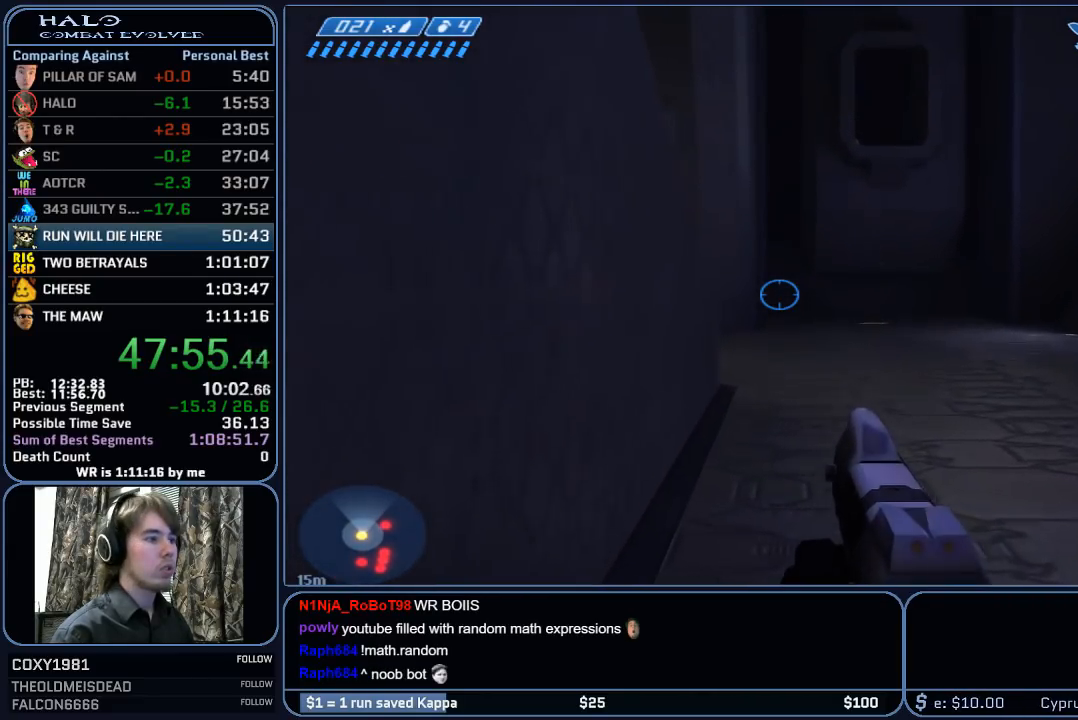
{"keys": ["w"], "mouse": [], "mouse_move": "still", "events": []}
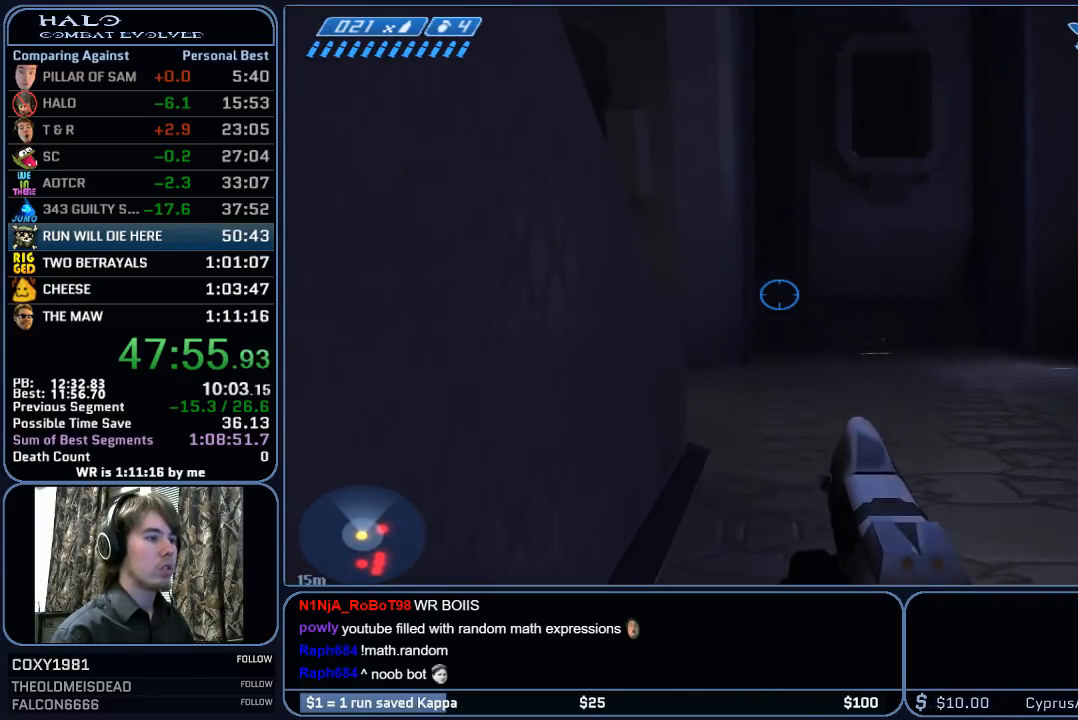
{"keys": ["w"], "mouse": [], "mouse_move": "still", "events": []}
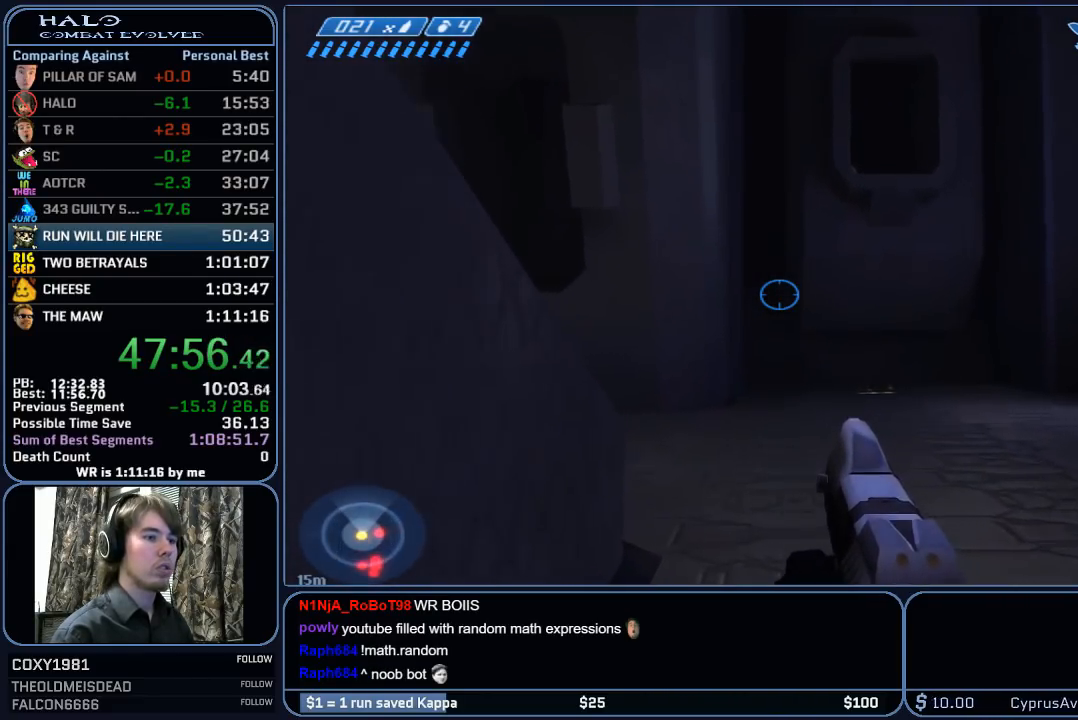
{"keys": ["w"], "mouse": [], "mouse_move": "still", "events": []}
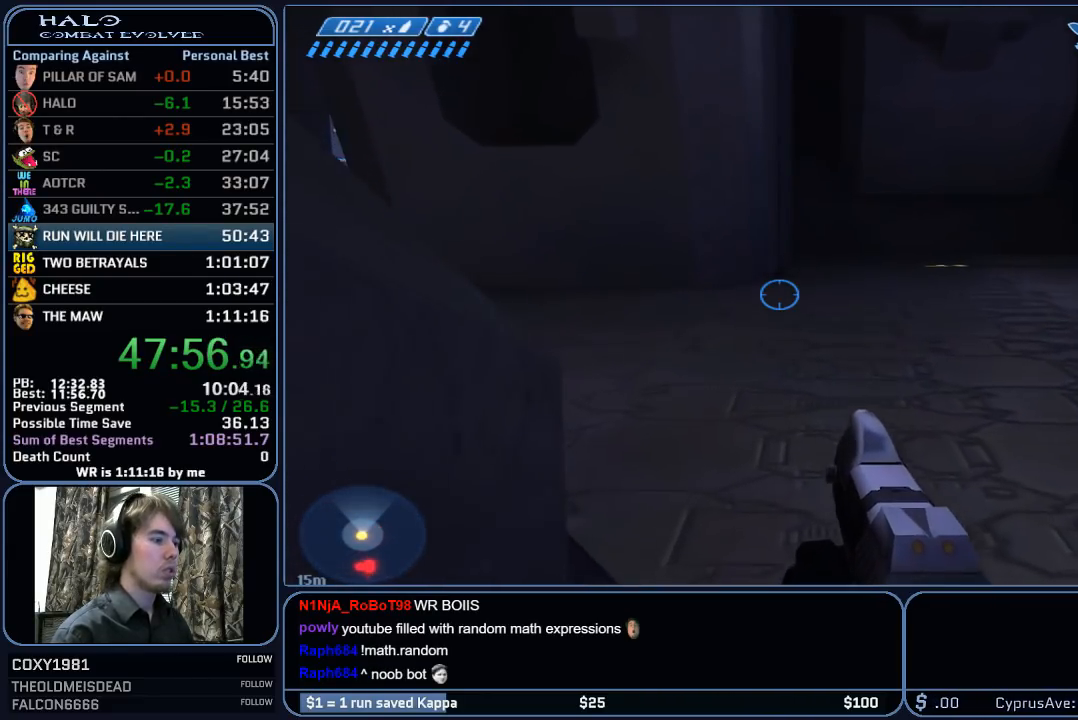
{"keys": ["w"], "mouse": [], "mouse_move": "left", "events": []}
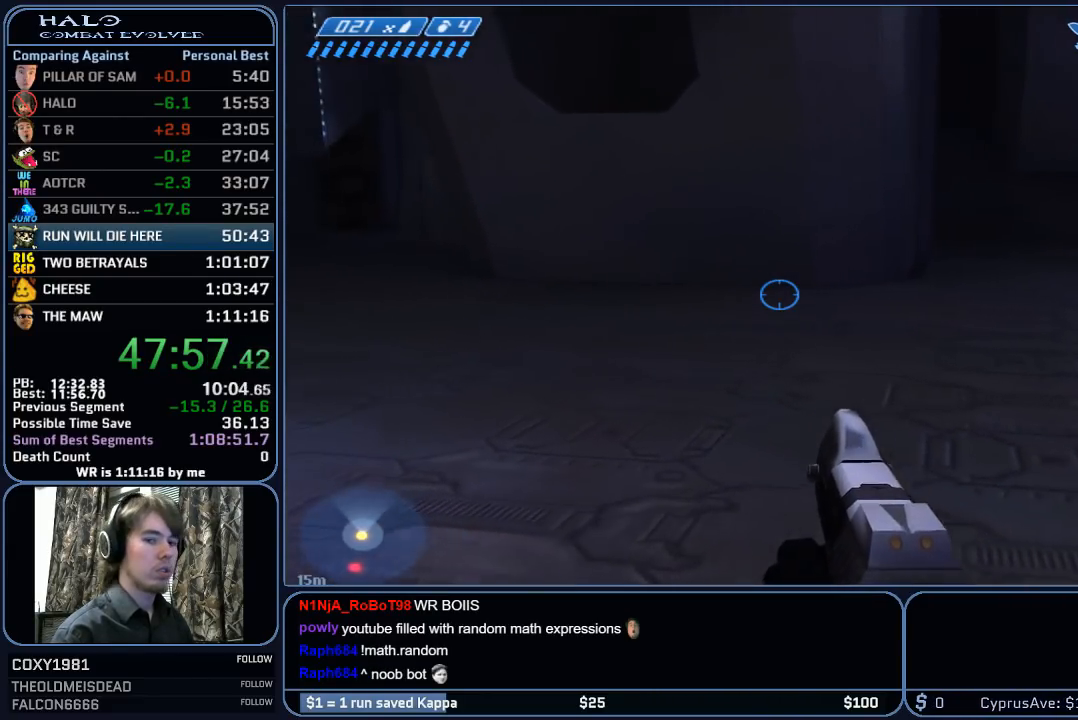
{"keys": ["w"], "mouse": [], "mouse_move": "left", "events": []}
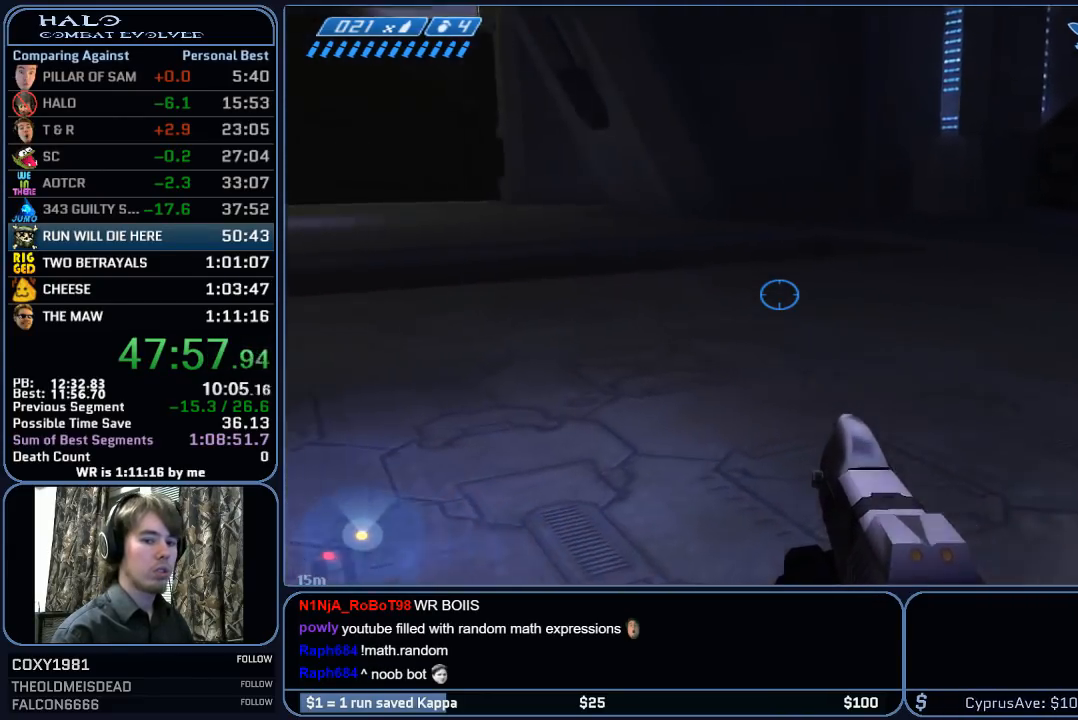
{"keys": ["w"], "mouse": [], "mouse_move": "still", "events": []}
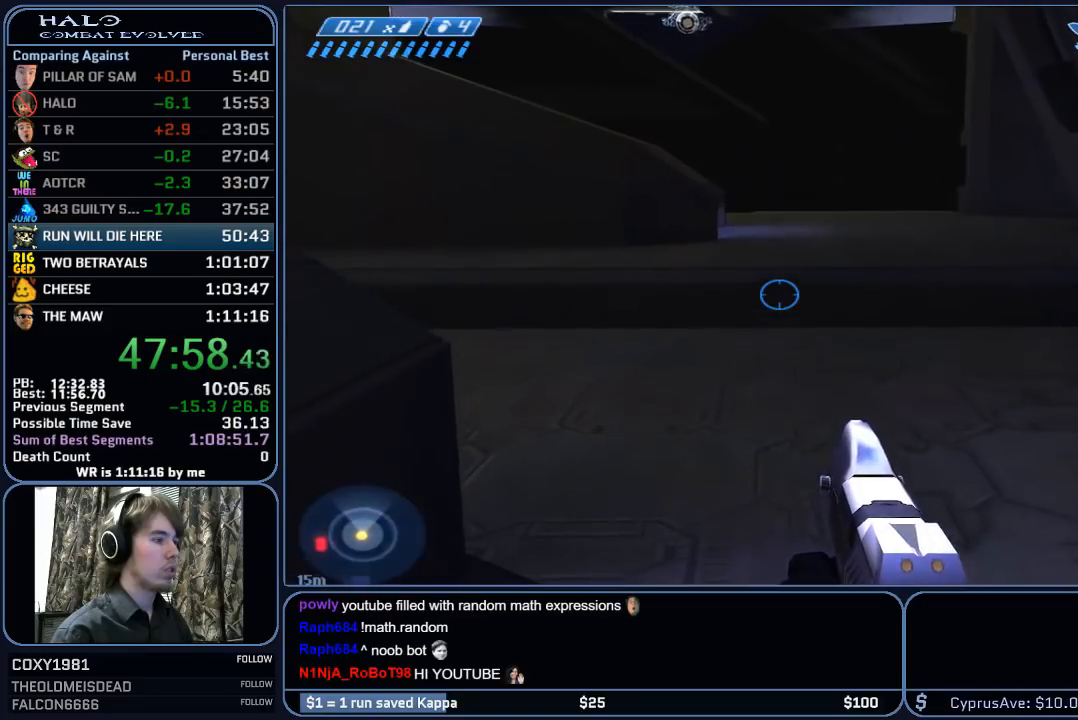
{"keys": ["w"], "mouse": [], "mouse_move": "still", "events": [[50, "q", "down"], [183, "q", "up"]]}
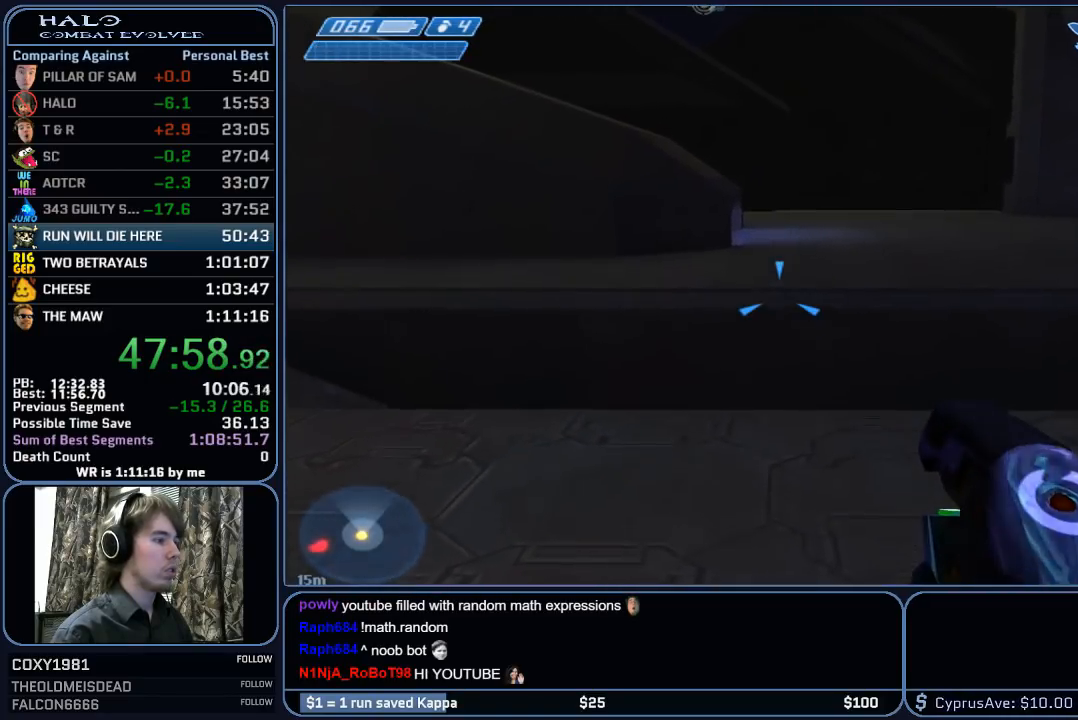
{"keys": ["w"], "mouse": [], "mouse_move": "still", "events": []}
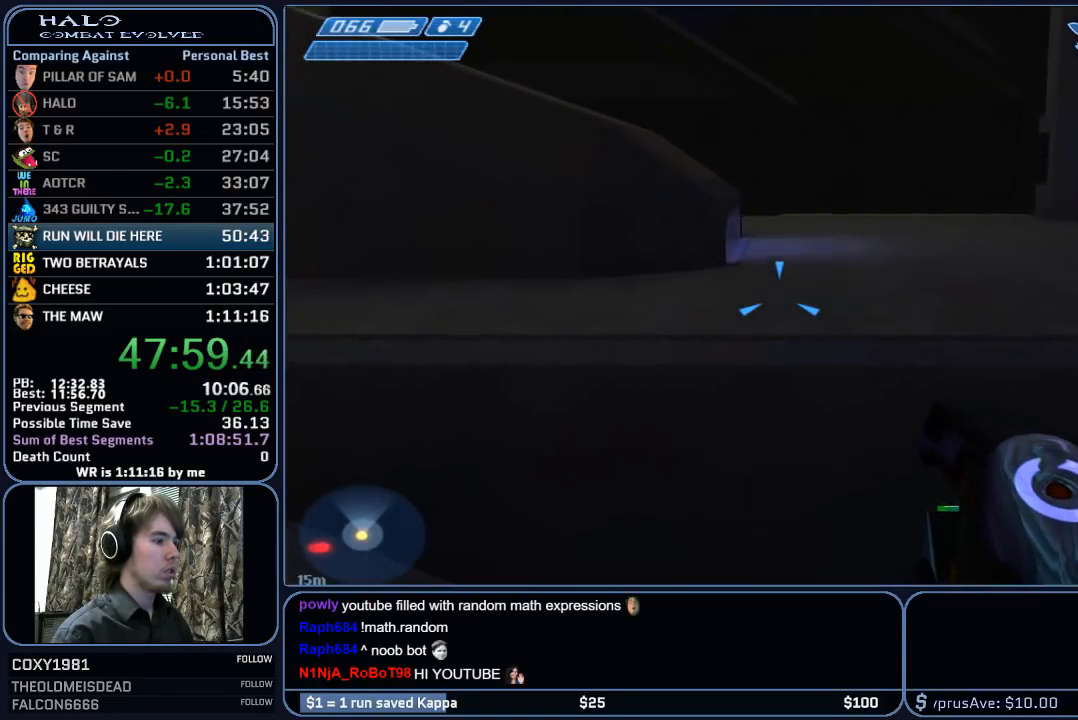
{"keys": ["w"], "mouse": [], "mouse_move": "still", "events": [[33, "space", "down"], [167, "space", "up"]]}
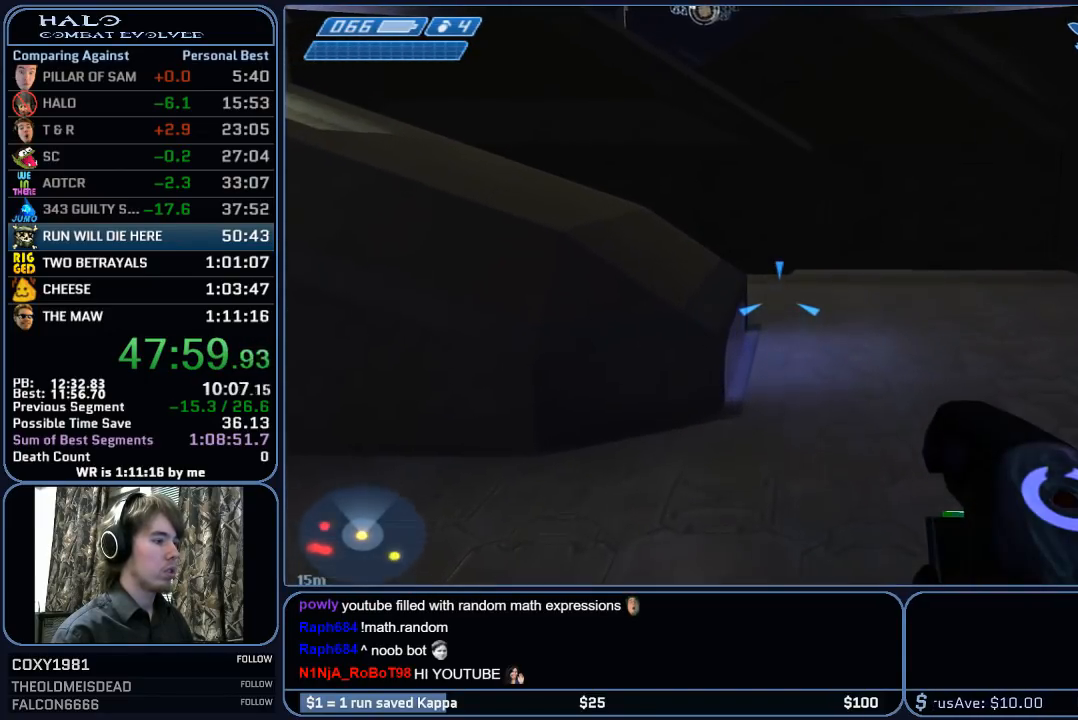
{"keys": ["w"], "mouse": [], "mouse_move": "still", "events": []}
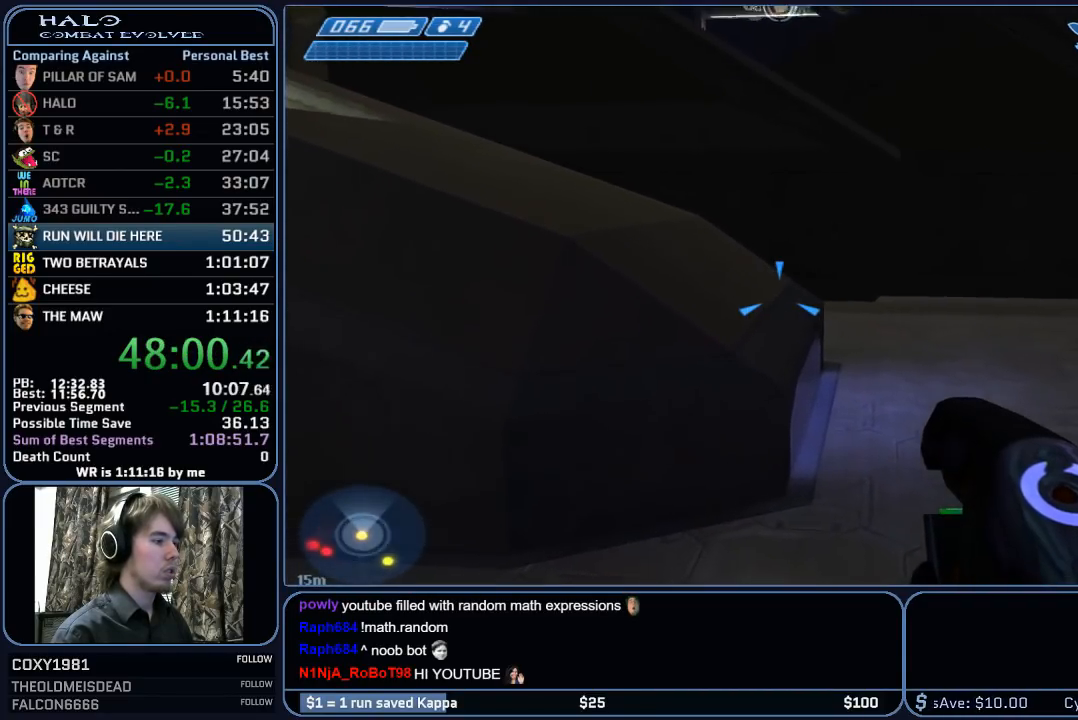
{"keys": ["space", "w"], "mouse": [], "mouse_move": "still", "events": [[250, "space", "down"]]}